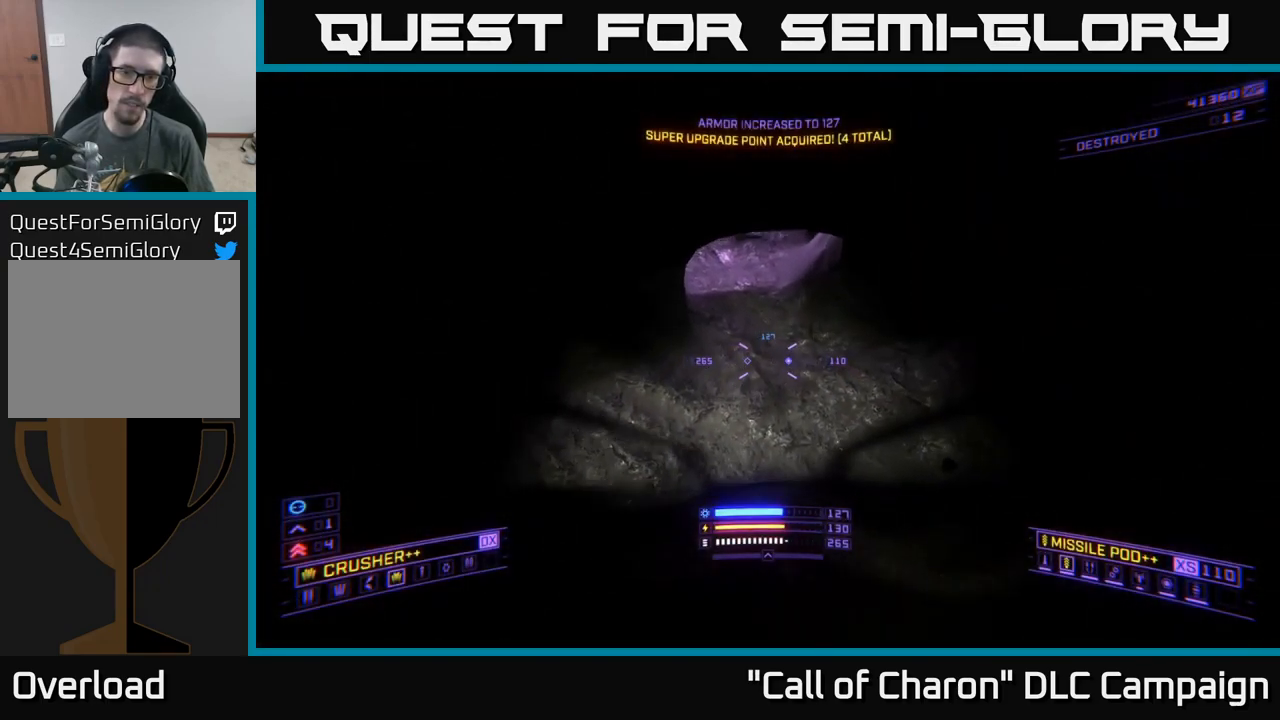
Gameplay with a controller (Xbox layout); each line is a JSON object with the inputs held at the frame after it. "events" lists button and stick changes between this image and that frame as [ms after this image, input, new state], when the widget could be followed in between.
{"buttons": [], "left_stick": "up-right", "right_stick": "up", "events": [[200, "right_stick", "up"], [300, "left_stick", "up"], [467, "left_stick", "up-right"]]}
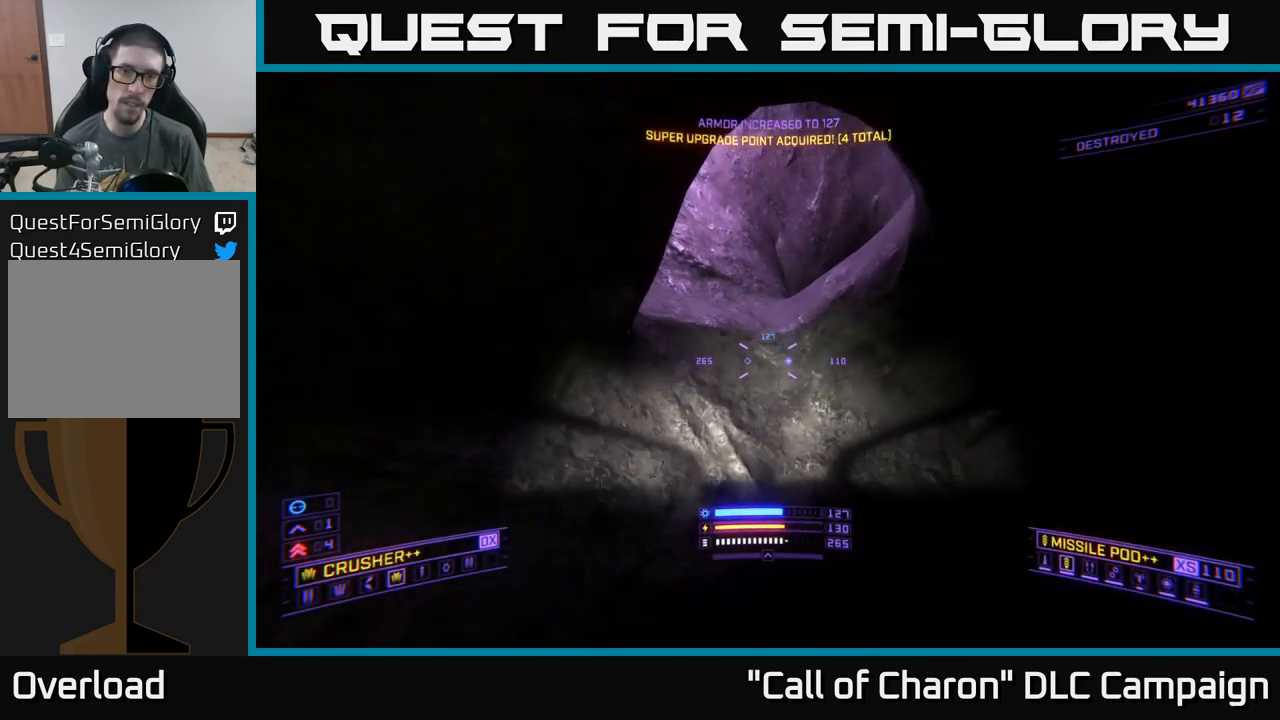
{"buttons": ["L3"], "left_stick": "center", "right_stick": "down", "events": [[33, "right_stick", "up-right"], [133, "left_stick", "center"], [167, "right_stick", "right"], [400, "L3", "down"], [417, "right_stick", "down"]]}
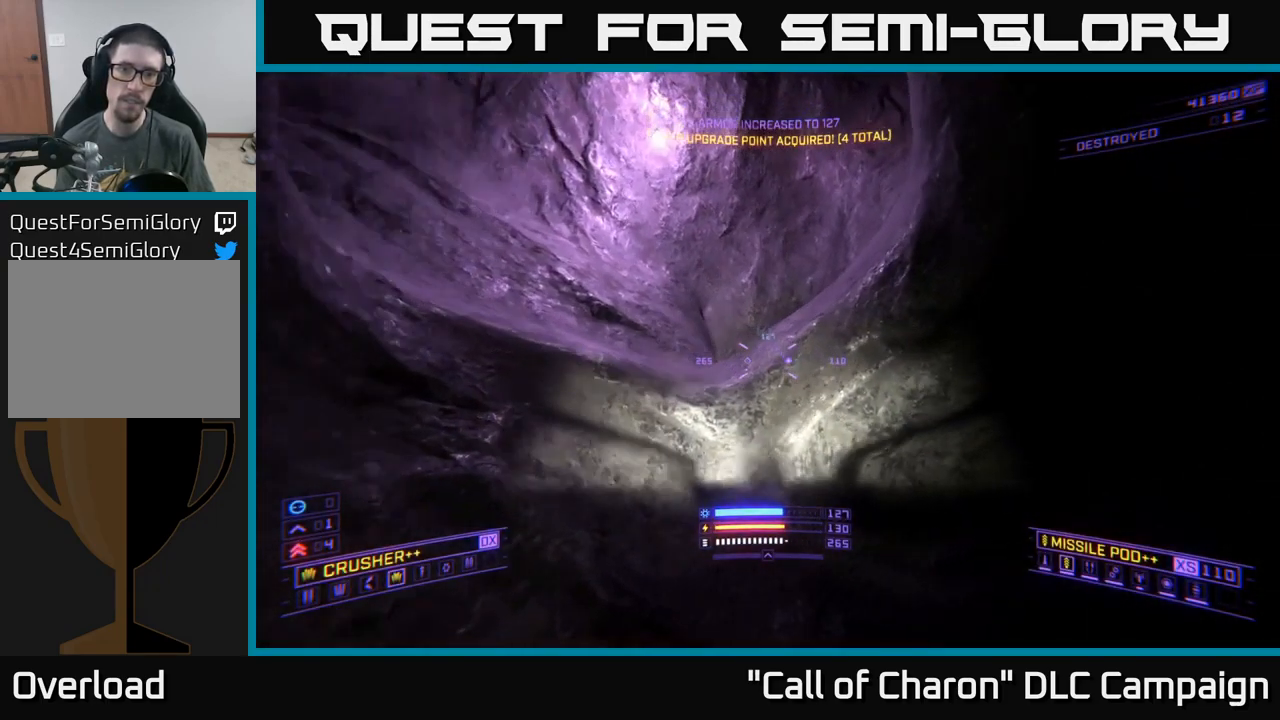
{"buttons": [], "left_stick": "center", "right_stick": "down-right", "events": [[167, "L3", "up"], [167, "right_stick", "down-right"], [233, "X", "down"], [250, "left_stick", "left"], [450, "left_stick", "center"], [467, "X", "up"]]}
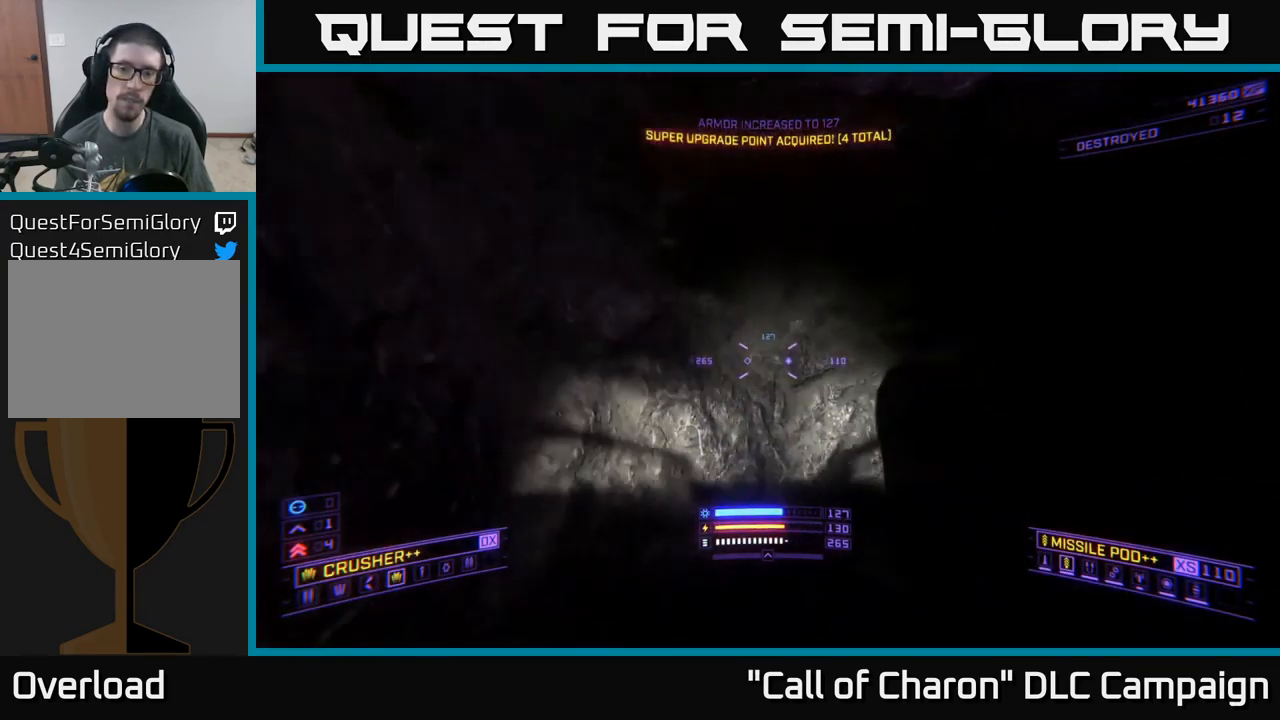
{"buttons": [], "left_stick": "up", "right_stick": "left", "events": [[49, "right_stick", "right"], [249, "right_stick", "center"], [283, "left_stick", "up"], [516, "right_stick", "left"]]}
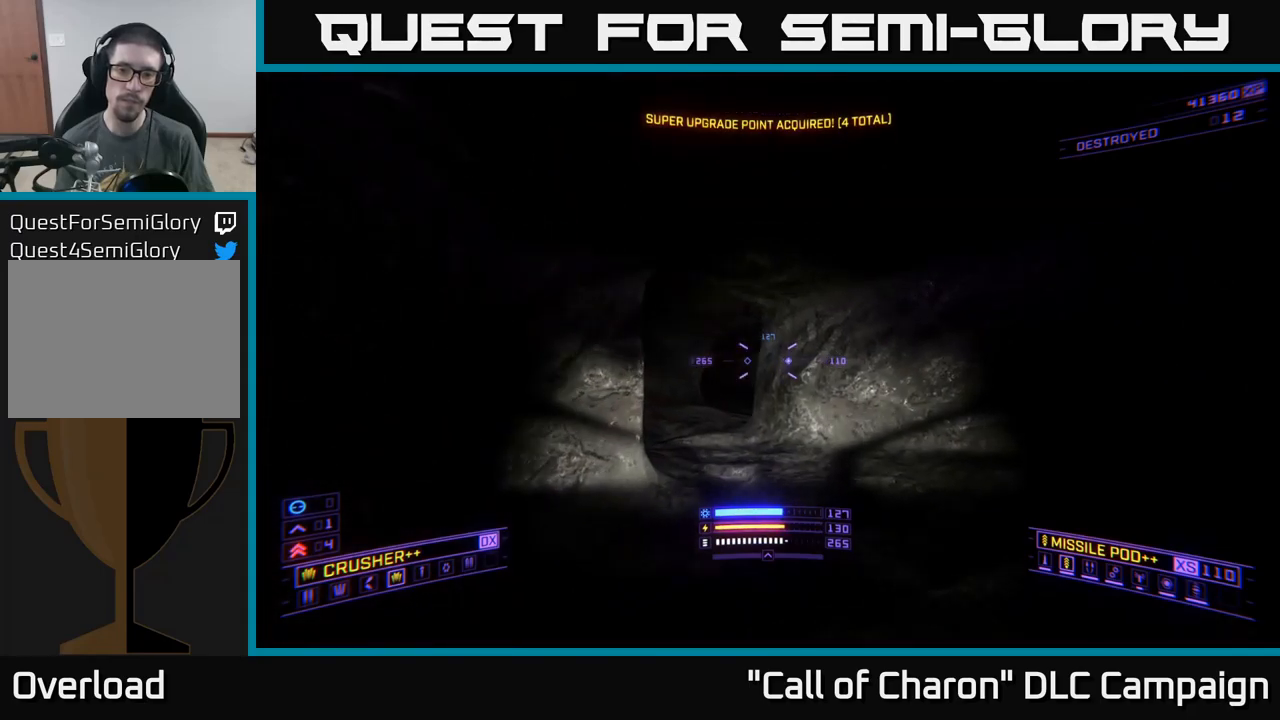
{"buttons": [], "left_stick": "up-right", "right_stick": "center", "events": [[83, "left_stick", "up-left"], [183, "right_stick", "up-left"], [333, "right_stick", "center"], [483, "left_stick", "up-right"]]}
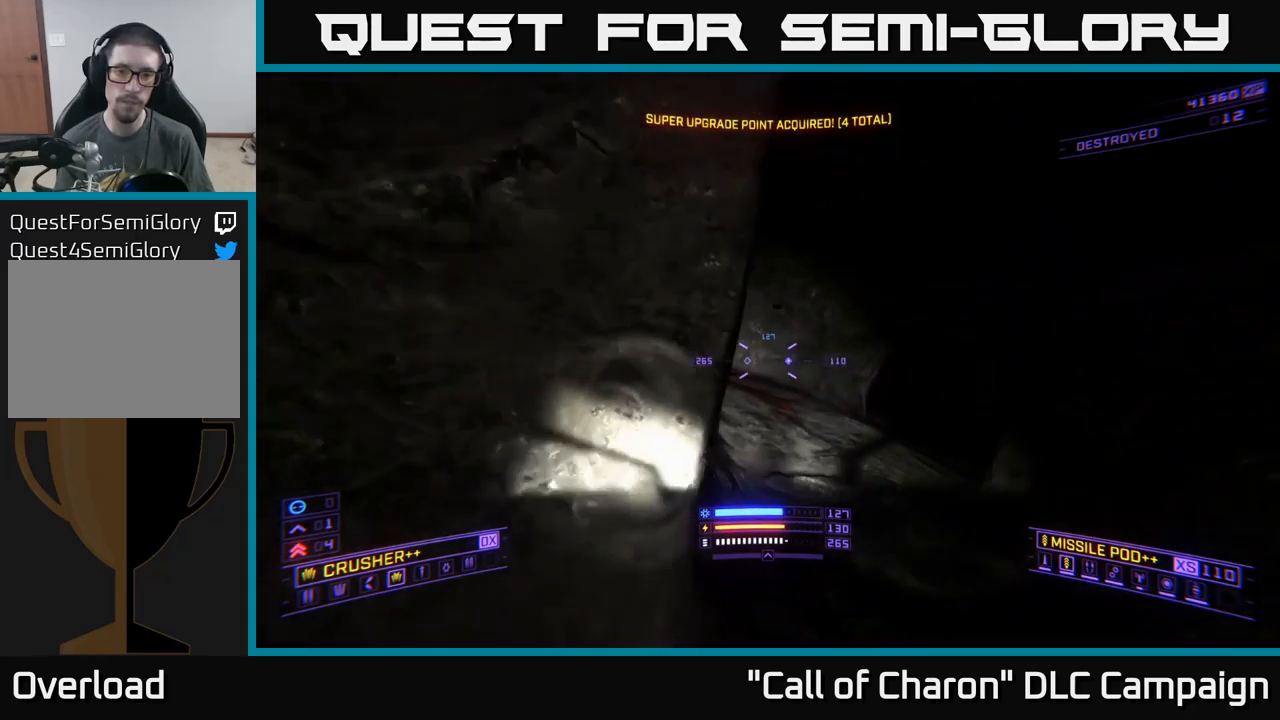
{"buttons": [], "left_stick": "up", "right_stick": "center", "events": [[133, "right_stick", "left"], [200, "left_stick", "center"], [200, "right_stick", "up-left"], [300, "left_stick", "up-left"], [400, "left_stick", "up"], [450, "right_stick", "center"]]}
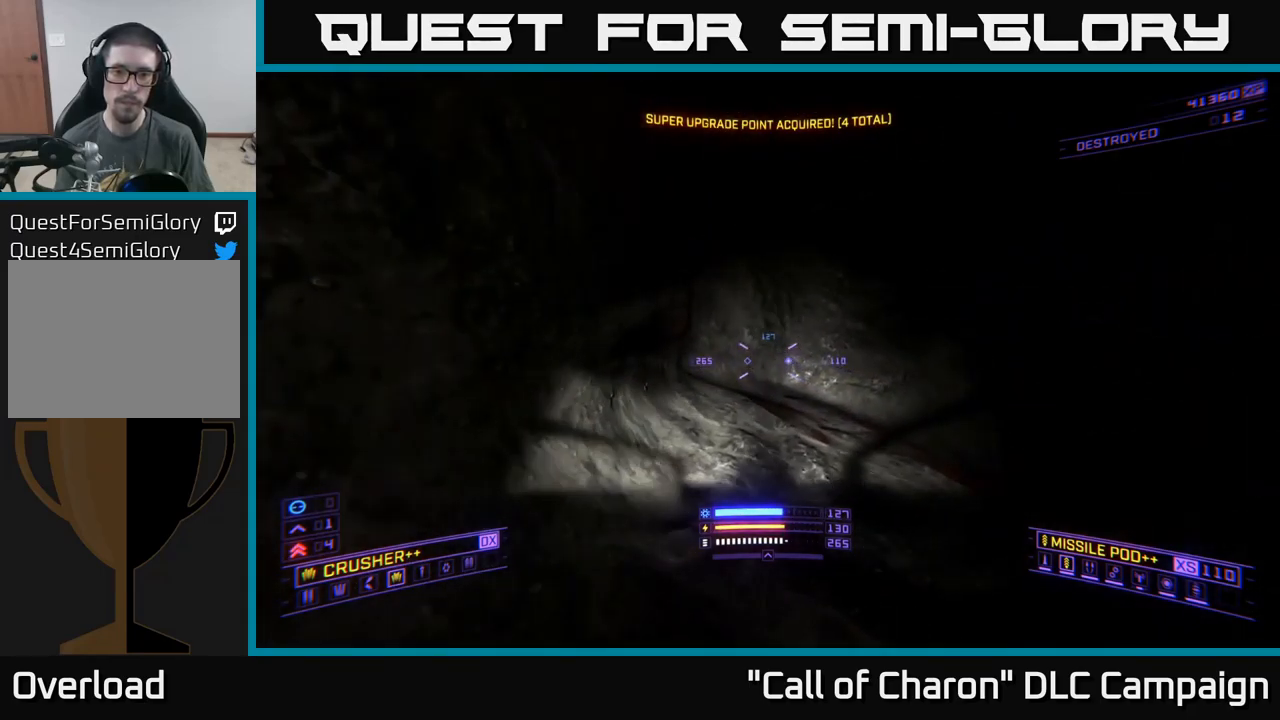
{"buttons": [], "left_stick": "down", "right_stick": "right", "events": [[67, "right_stick", "down"], [250, "left_stick", "center"], [267, "right_stick", "right"], [500, "left_stick", "down"]]}
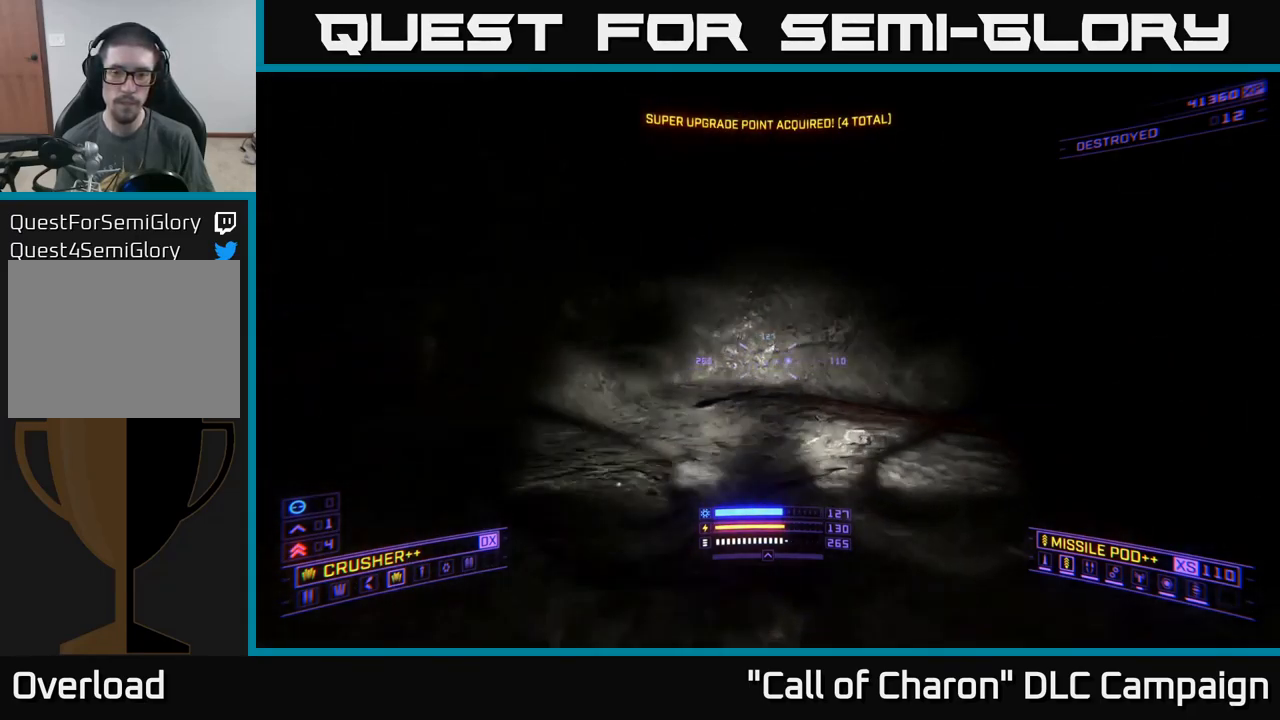
{"buttons": [], "left_stick": "up-left", "right_stick": "down-left", "events": [[183, "left_stick", "right"], [217, "right_stick", "down-right"], [433, "left_stick", "up-left"], [500, "right_stick", "down-left"]]}
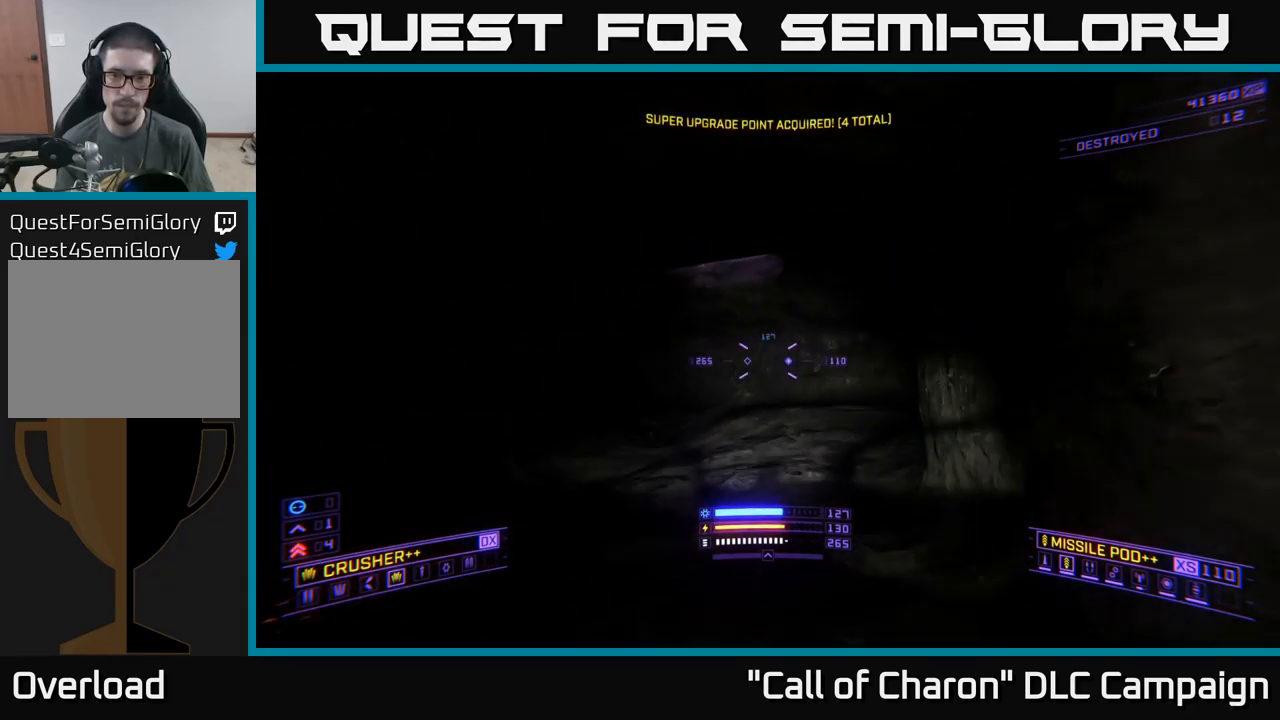
{"buttons": [], "left_stick": "center", "right_stick": "up-left", "events": [[17, "right_stick", "center"], [217, "right_stick", "left"], [317, "left_stick", "center"], [317, "right_stick", "up-left"]]}
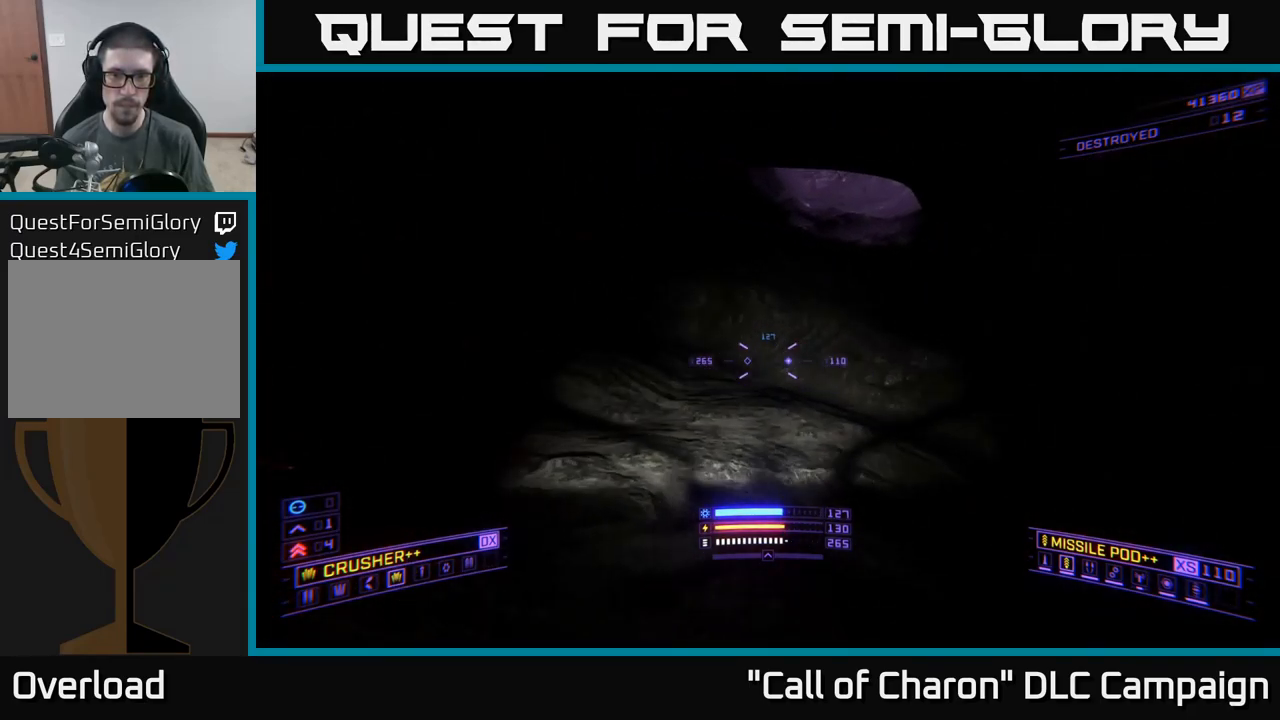
{"buttons": [], "left_stick": "up", "right_stick": "center", "events": [[17, "left_stick", "up-right"], [200, "right_stick", "center"], [417, "left_stick", "up"]]}
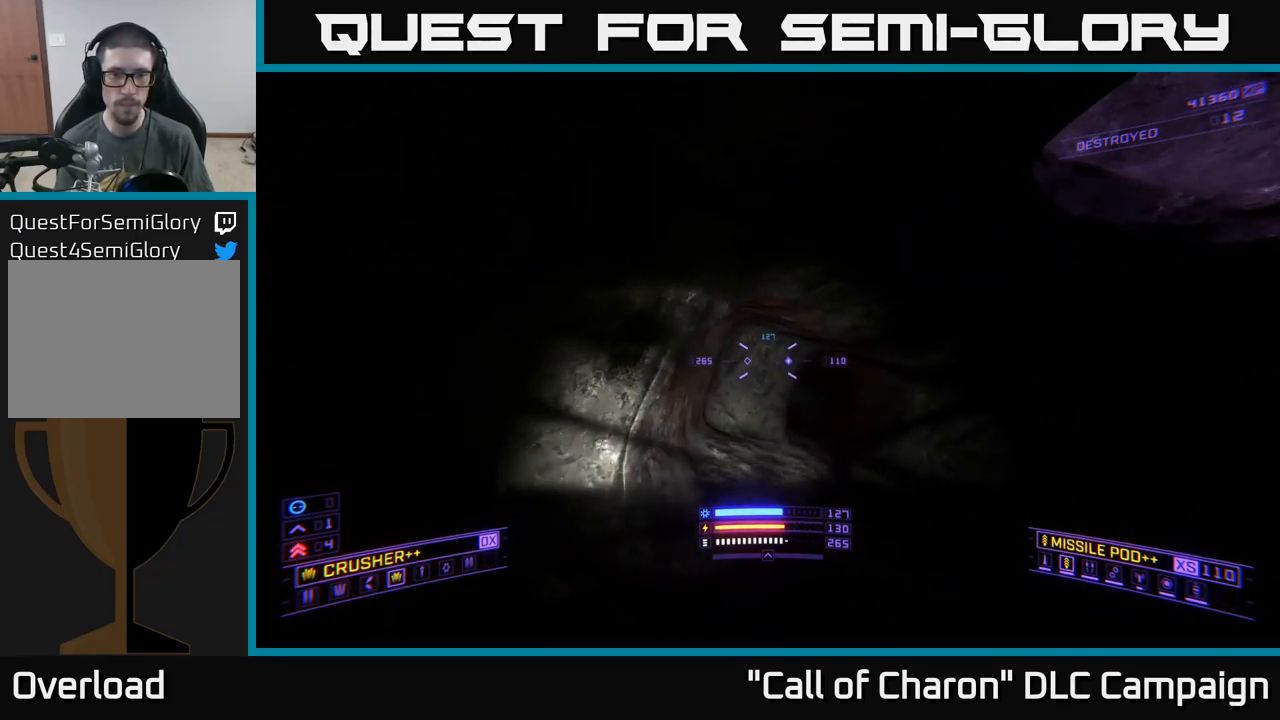
{"buttons": [], "left_stick": "center", "right_stick": "center", "events": [[33, "left_stick", "up-right"], [150, "right_stick", "down-right"], [300, "right_stick", "down-left"], [367, "right_stick", "center"], [450, "left_stick", "center"]]}
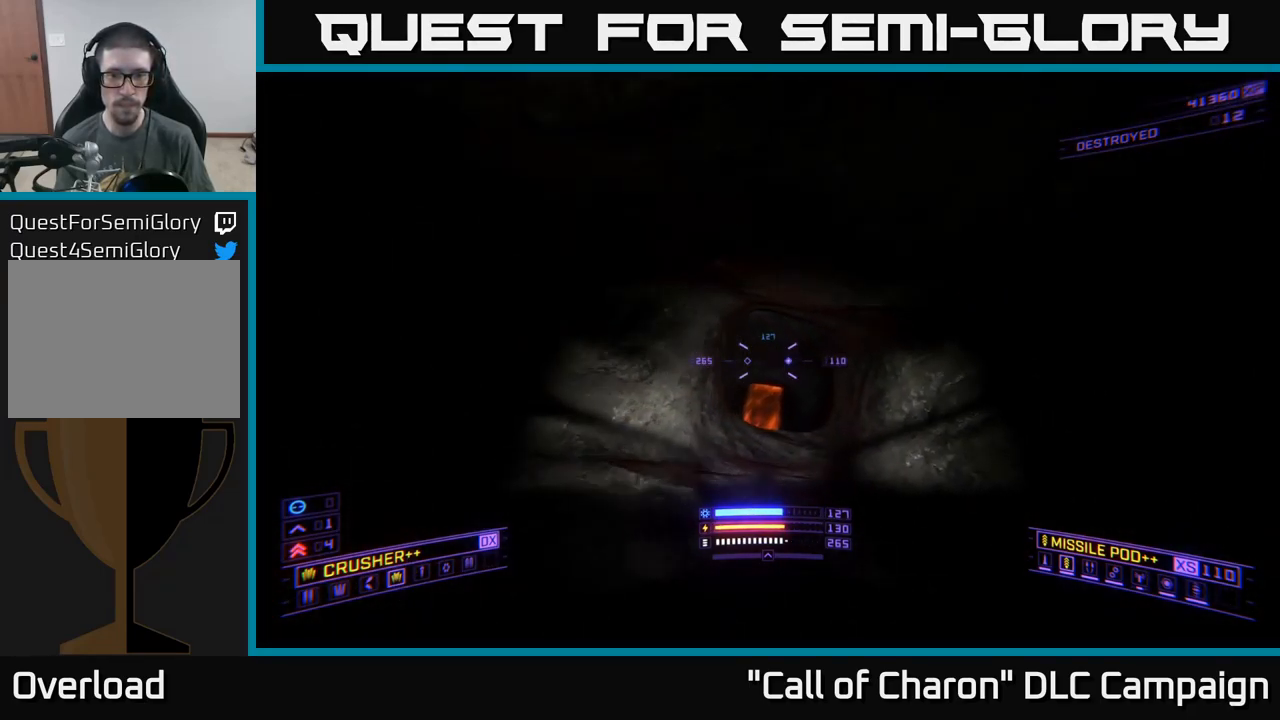
{"buttons": [], "left_stick": "up", "right_stick": "center", "events": [[117, "DPAD_UP", "down"], [217, "DPAD_UP", "up"], [333, "left_stick", "up"], [333, "right_stick", "down"], [500, "right_stick", "center"]]}
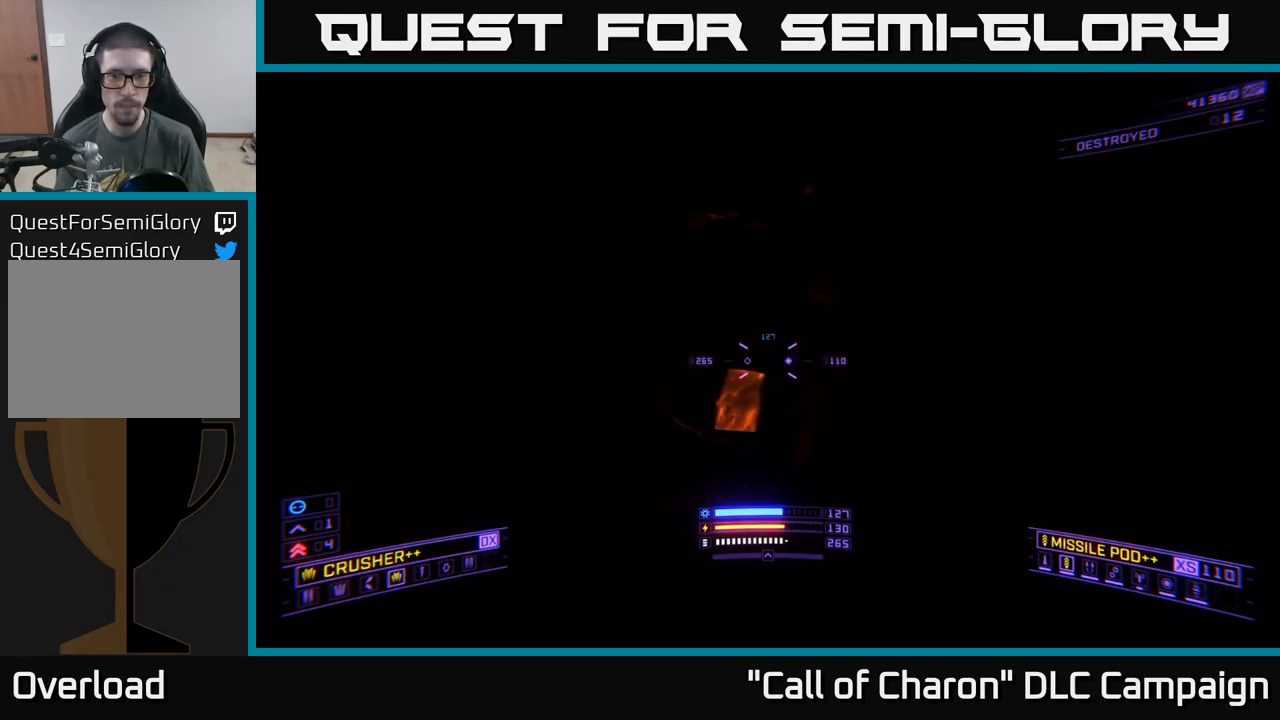
{"buttons": [], "left_stick": "up", "right_stick": "center", "events": [[50, "left_stick", "up-left"], [317, "left_stick", "up"]]}
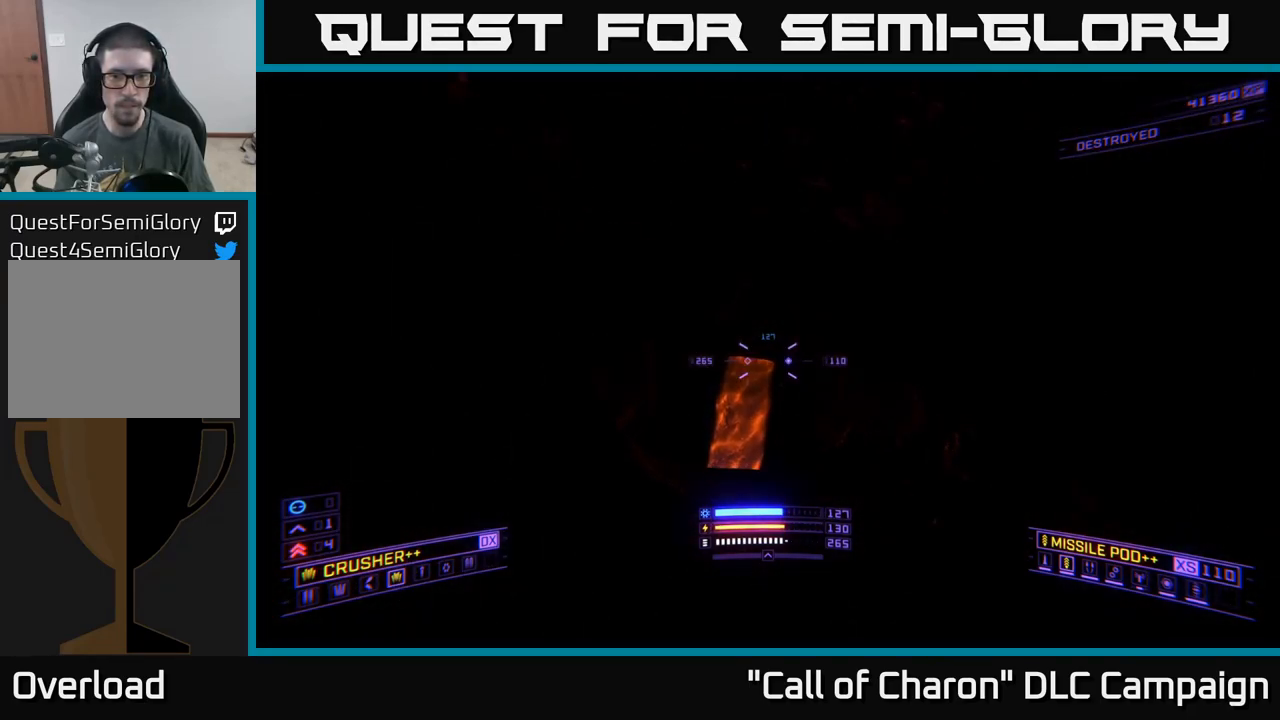
{"buttons": [], "left_stick": "center", "right_stick": "down", "events": [[50, "left_stick", "center"], [267, "DPAD_UP", "down"], [267, "right_stick", "down"], [400, "DPAD_UP", "up"]]}
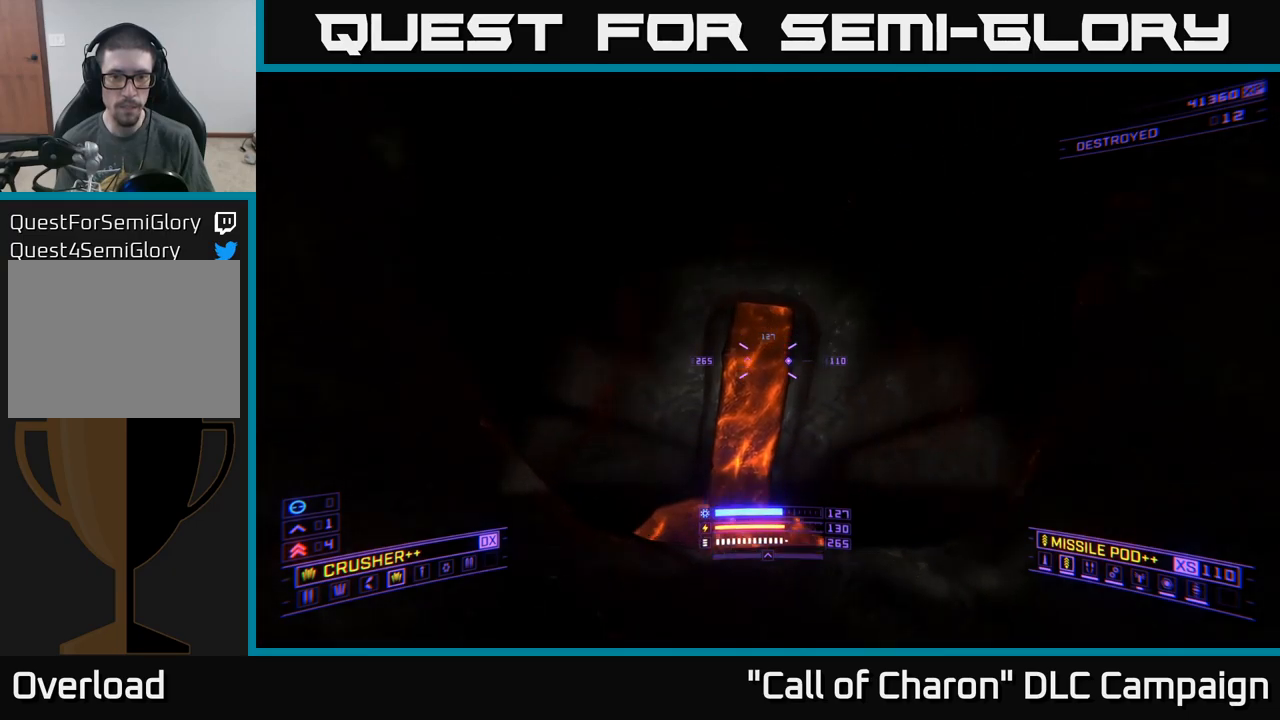
{"buttons": [], "left_stick": "center", "right_stick": "center", "events": [[100, "right_stick", "center"], [250, "left_stick", "up"], [450, "left_stick", "center"]]}
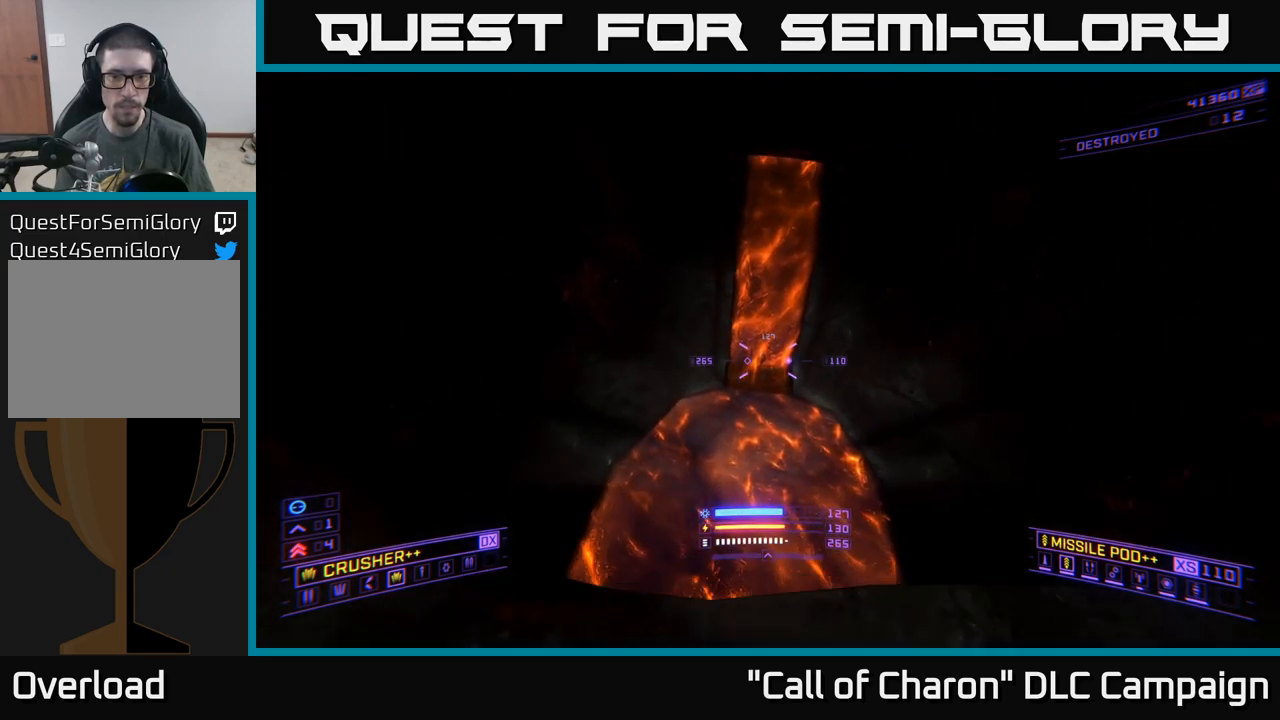
{"buttons": [], "left_stick": "down", "right_stick": "up", "events": [[84, "right_stick", "up"], [267, "right_stick", "center"], [334, "right_stick", "down"], [367, "left_stick", "down"], [467, "right_stick", "up"]]}
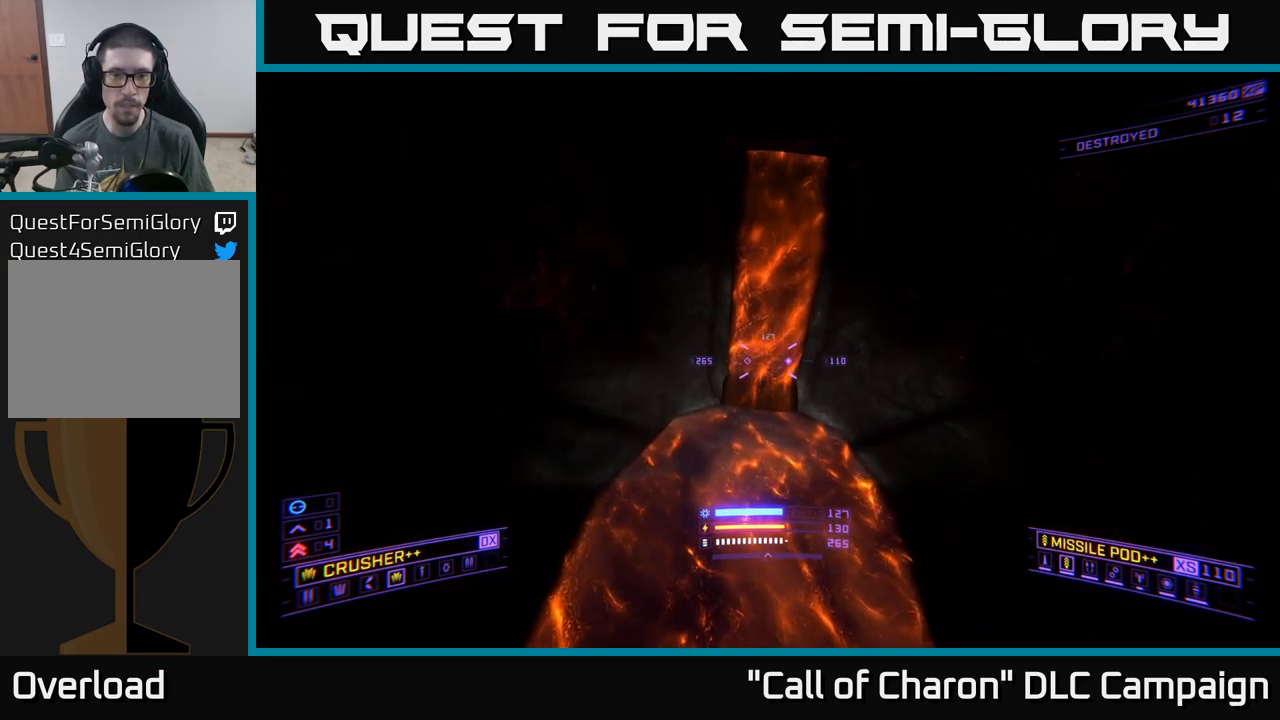
{"buttons": [], "left_stick": "down", "right_stick": "center", "events": [[350, "right_stick", "center"]]}
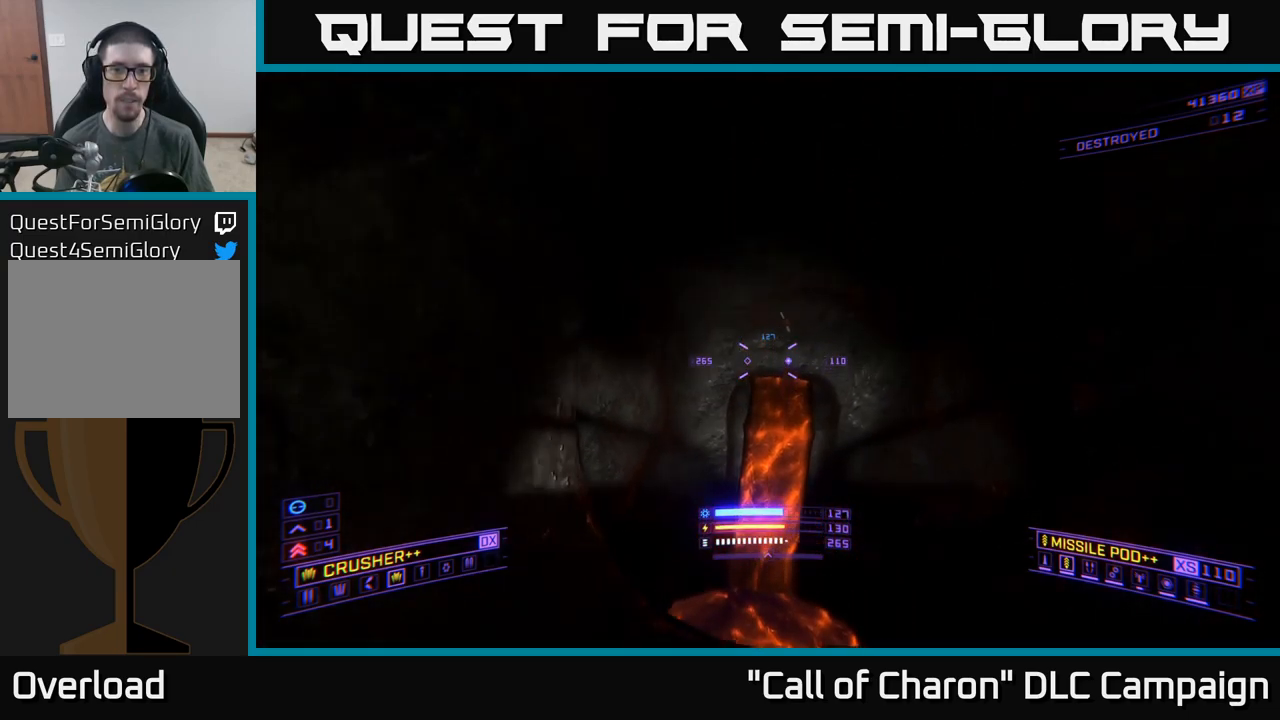
{"buttons": [], "left_stick": "center", "right_stick": "center", "events": [[150, "left_stick", "center"], [284, "right_stick", "up-right"], [417, "right_stick", "center"]]}
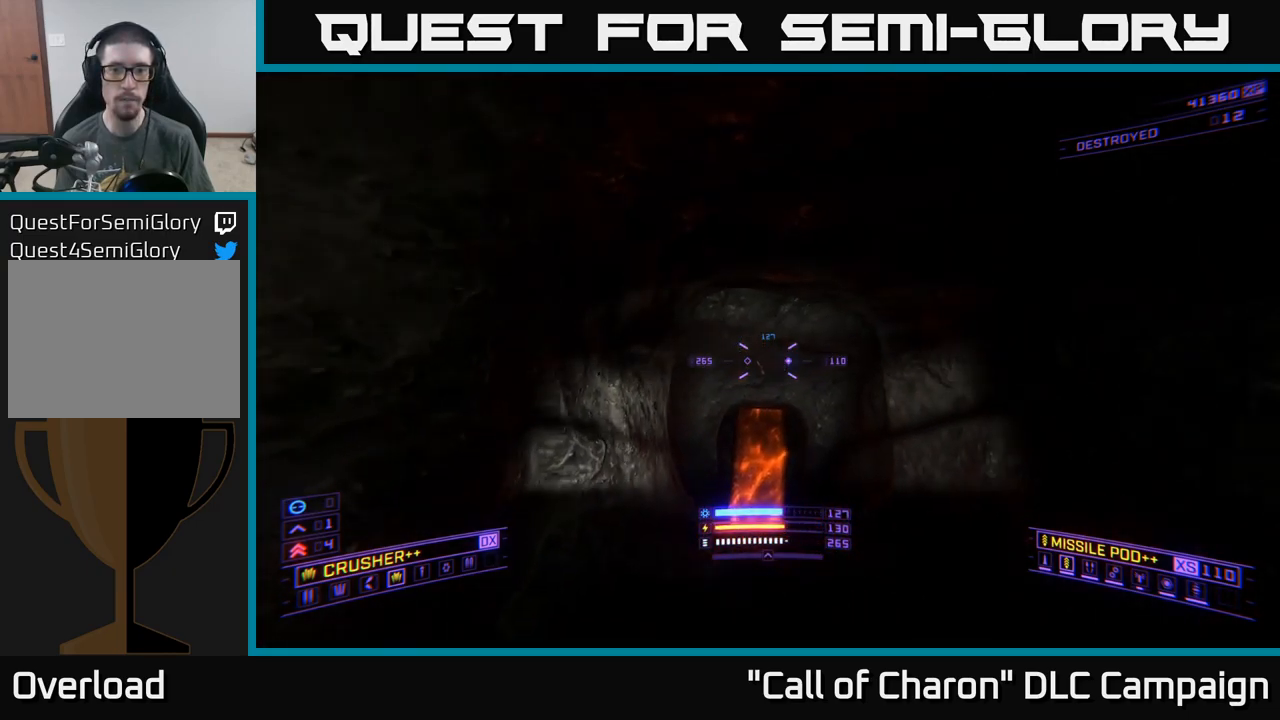
{"buttons": [], "left_stick": "center", "right_stick": "center", "events": []}
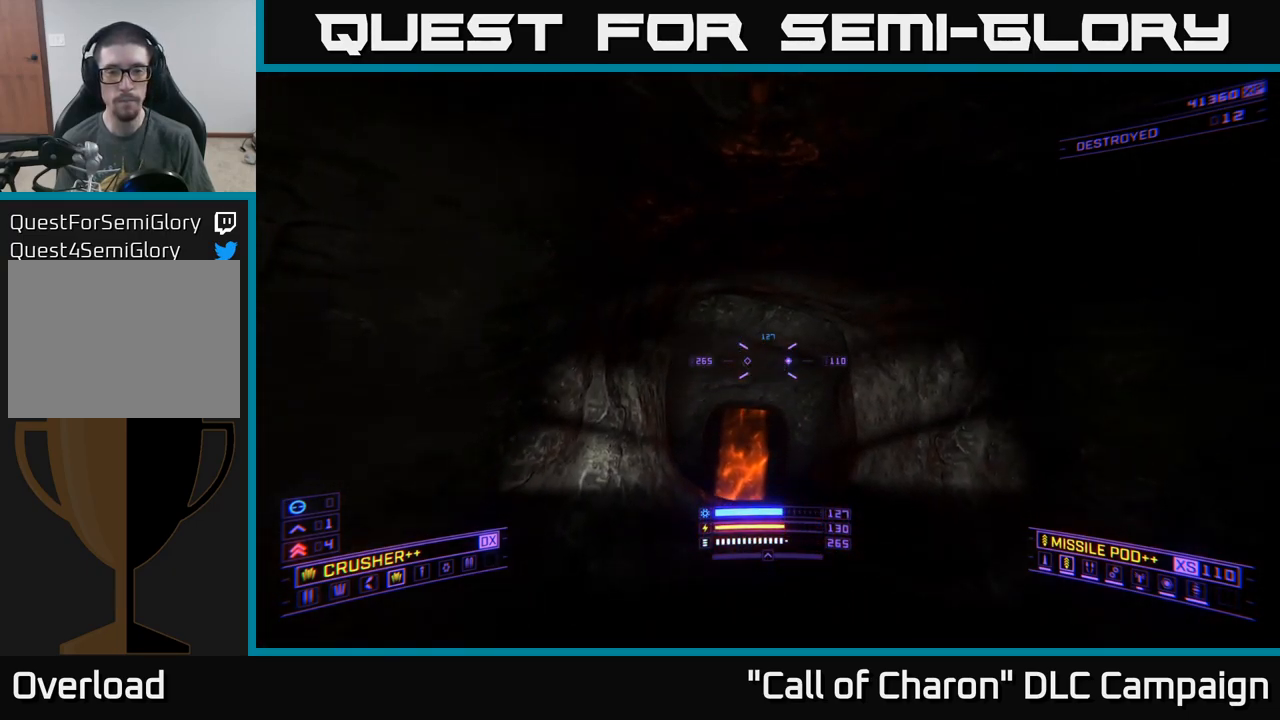
{"buttons": [], "left_stick": "center", "right_stick": "center", "events": [[117, "left_stick", "up"], [150, "right_stick", "down"], [267, "left_stick", "center"], [284, "right_stick", "center"]]}
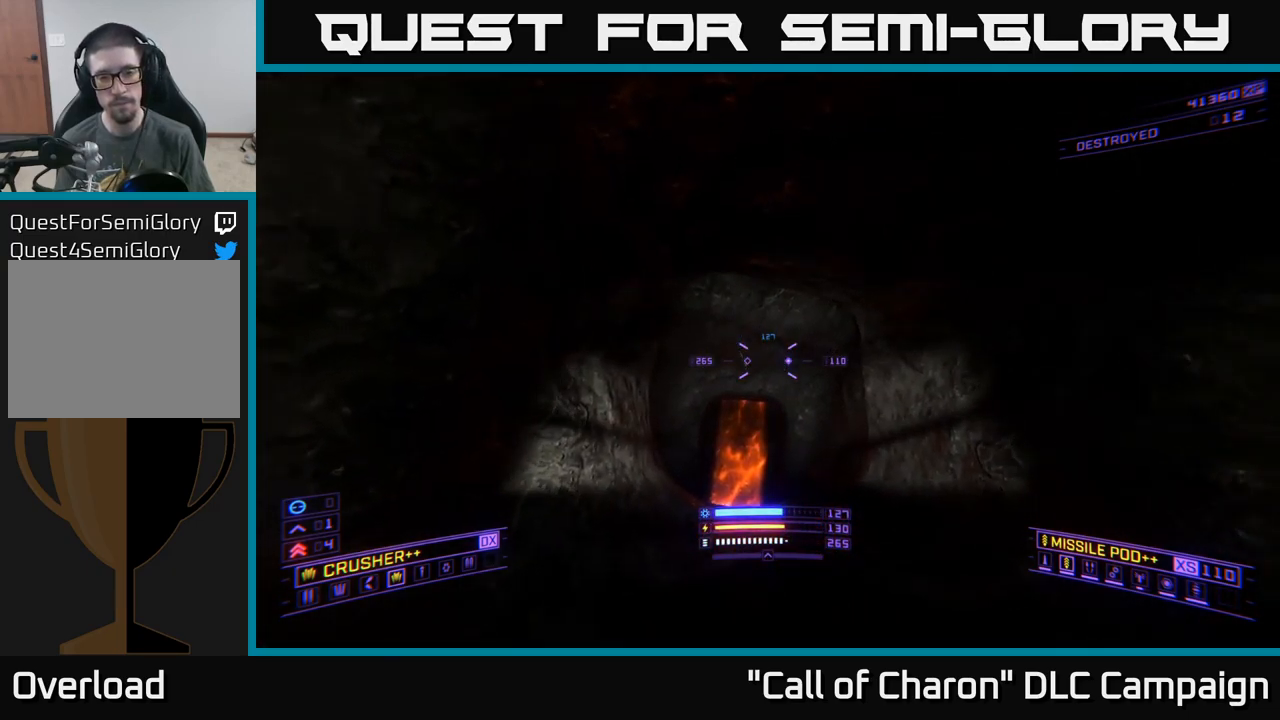
{"buttons": ["L3"], "left_stick": "up", "right_stick": "center", "events": [[250, "left_stick", "up"], [367, "L3", "down"]]}
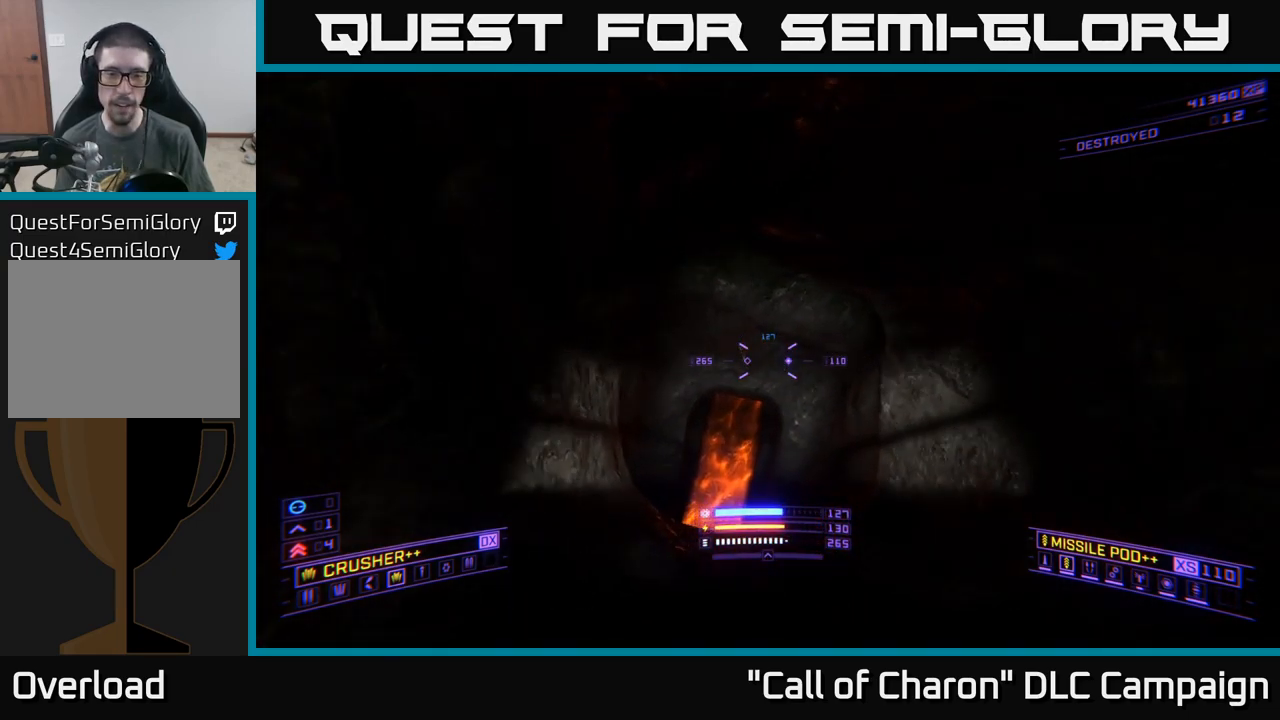
{"buttons": [], "left_stick": "center", "right_stick": "up", "events": [[267, "right_stick", "up"], [350, "L3", "up"], [400, "left_stick", "center"]]}
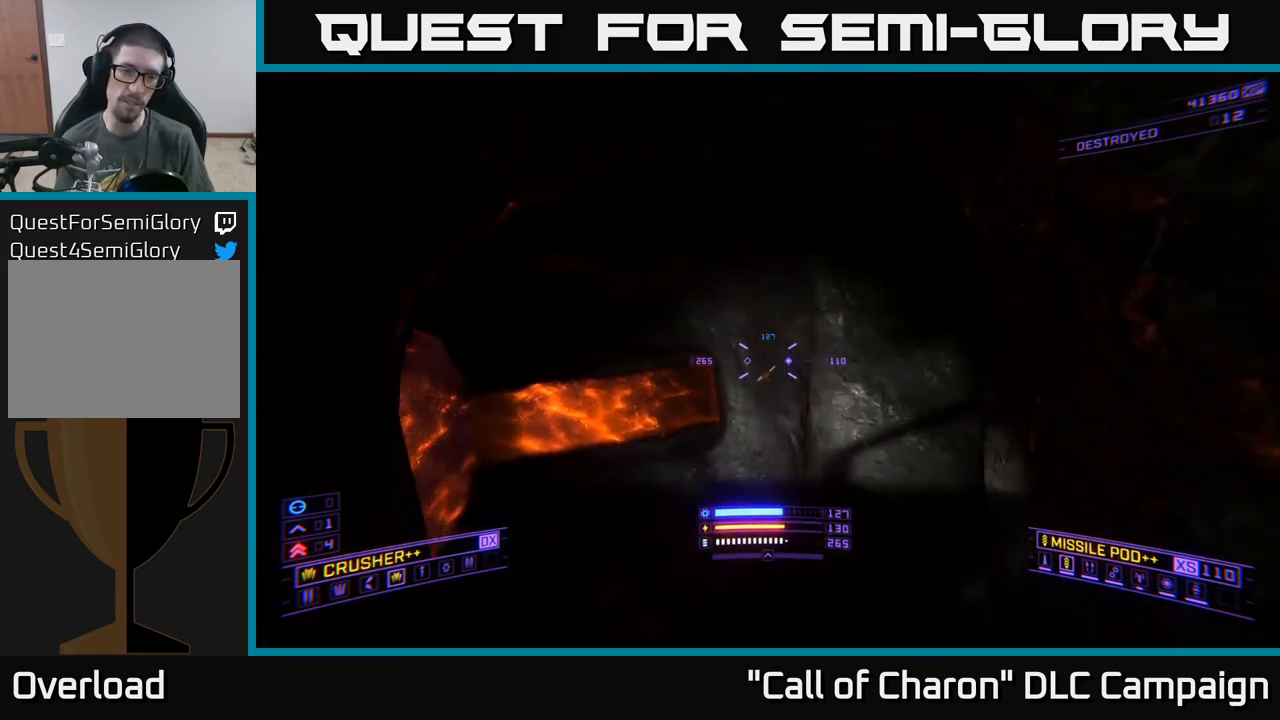
{"buttons": [], "left_stick": "center", "right_stick": "up-left", "events": [[67, "right_stick", "up-left"], [100, "L3", "down"], [300, "L3", "up"]]}
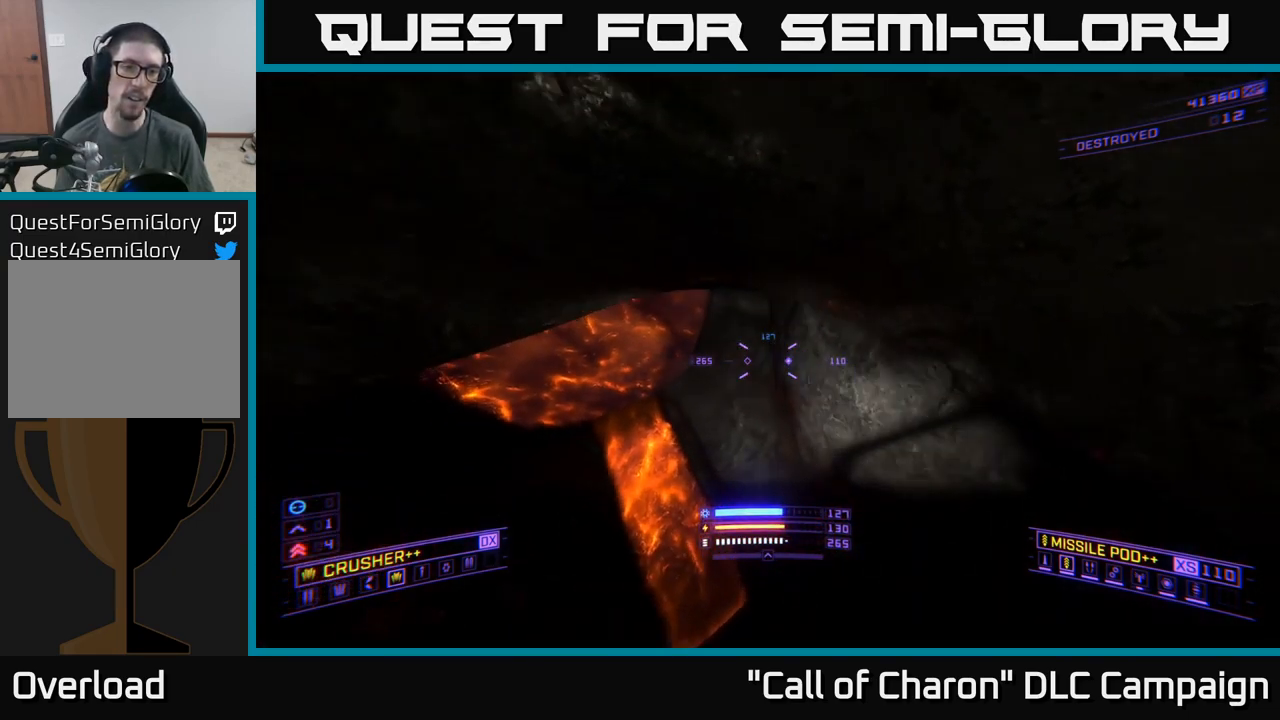
{"buttons": ["X"], "left_stick": "center", "right_stick": "center", "events": [[117, "right_stick", "center"], [384, "X", "down"]]}
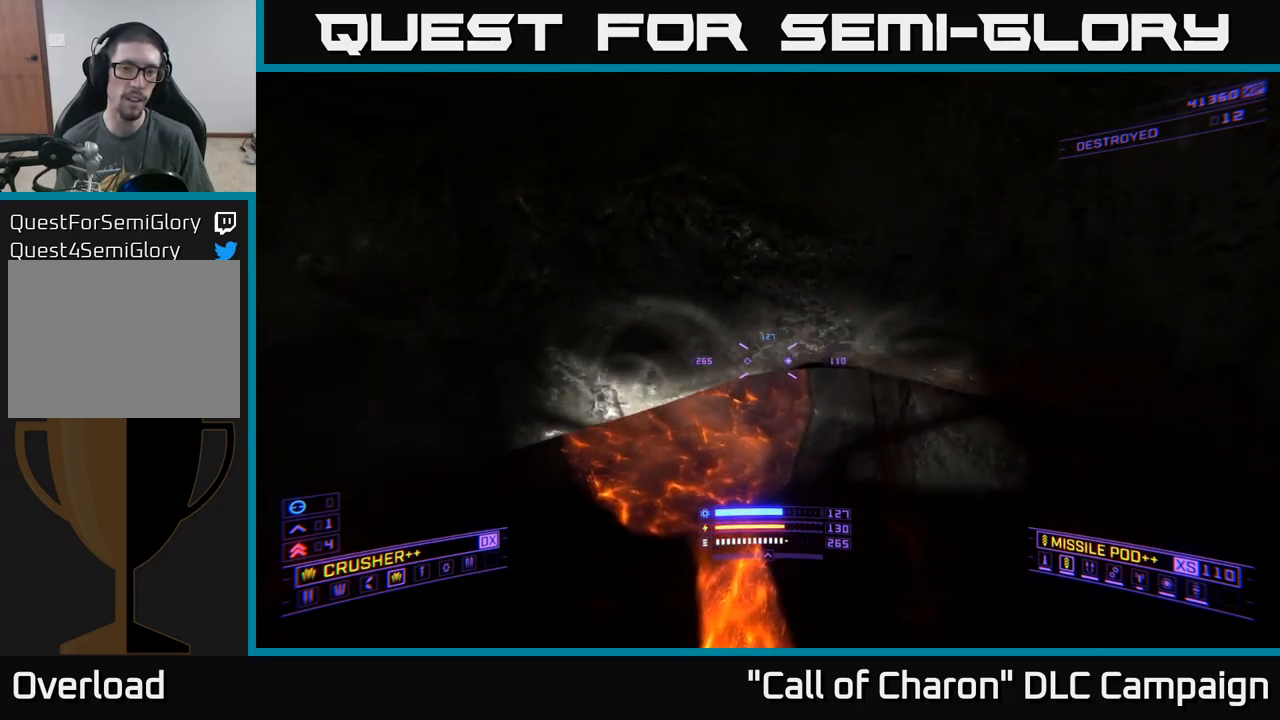
{"buttons": [], "left_stick": "center", "right_stick": "up", "events": [[33, "right_stick", "up-left"], [233, "X", "up"], [267, "left_stick", "right"], [333, "right_stick", "up"], [367, "left_stick", "center"]]}
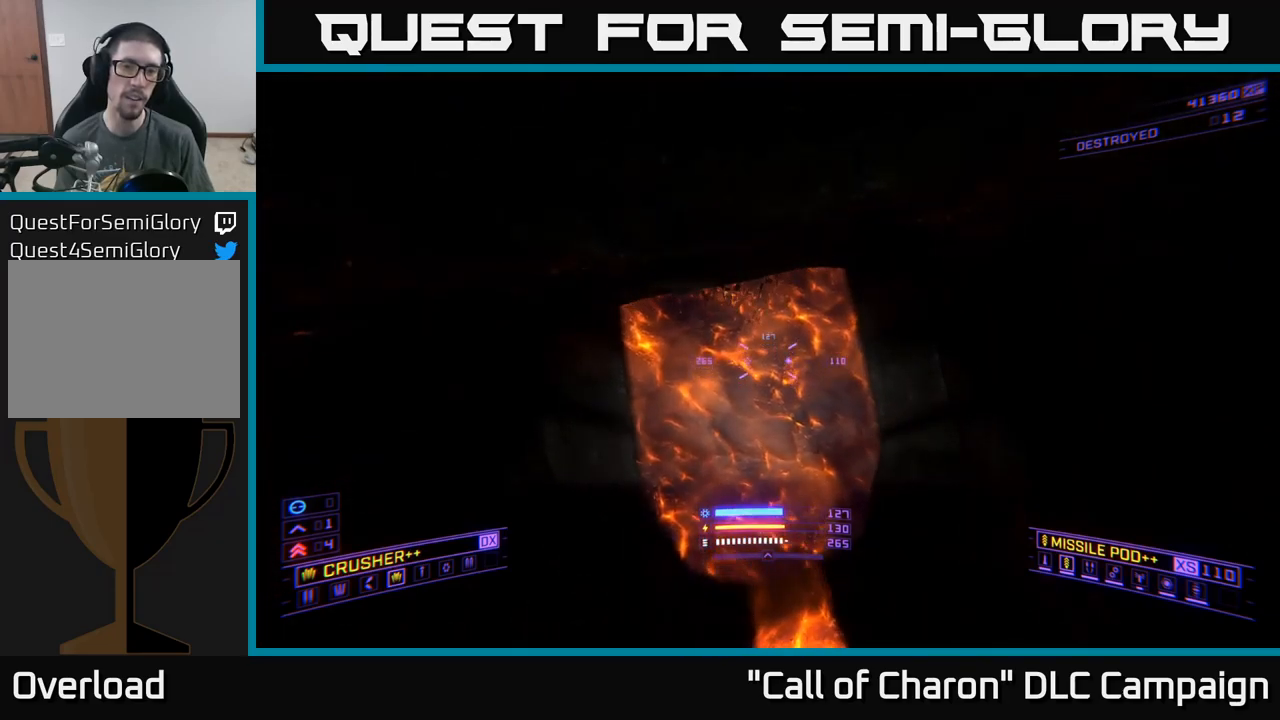
{"buttons": [], "left_stick": "center", "right_stick": "right", "events": [[83, "right_stick", "up-left"], [217, "left_stick", "up"], [250, "R2", "down"], [267, "X", "down"], [283, "right_stick", "up-right"], [333, "R2", "up"], [333, "right_stick", "right"], [400, "X", "up"], [467, "left_stick", "center"]]}
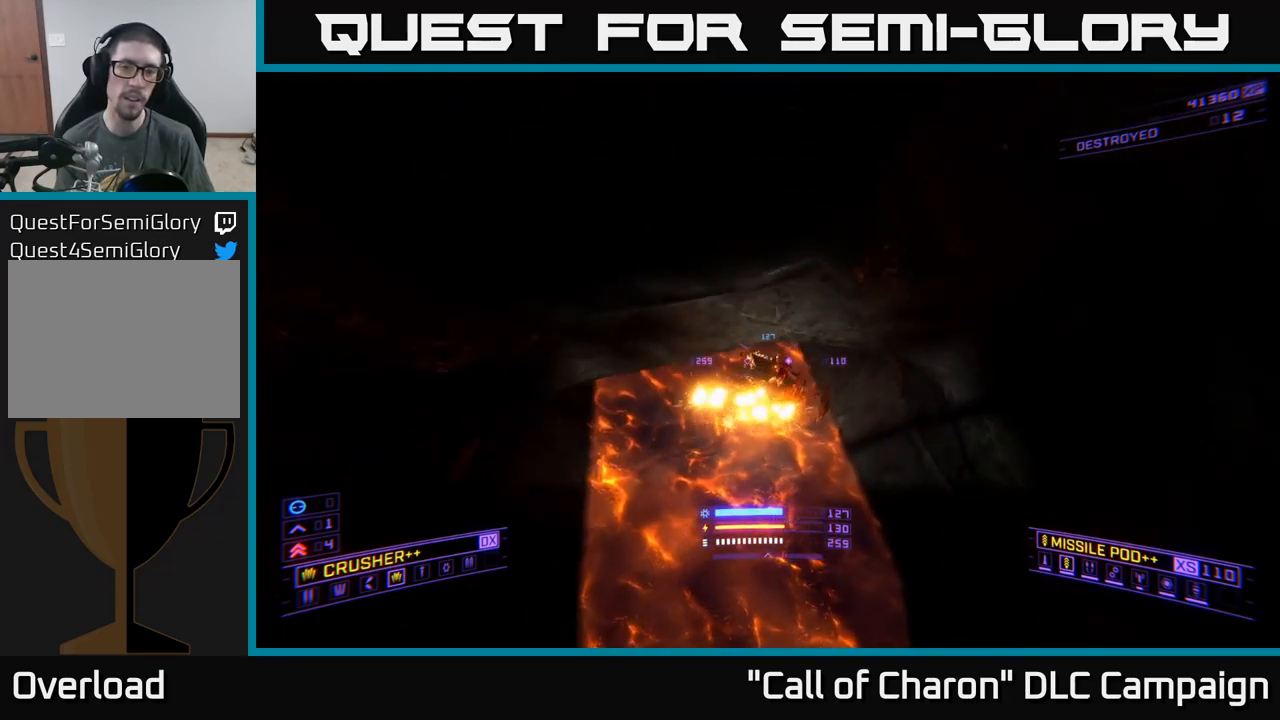
{"buttons": [], "left_stick": "up-left", "right_stick": "center", "events": [[33, "right_stick", "center"], [167, "left_stick", "up"], [183, "right_stick", "down-right"], [367, "left_stick", "up-left"], [383, "right_stick", "down-left"], [450, "R2", "down"], [500, "R2", "up"], [500, "right_stick", "center"]]}
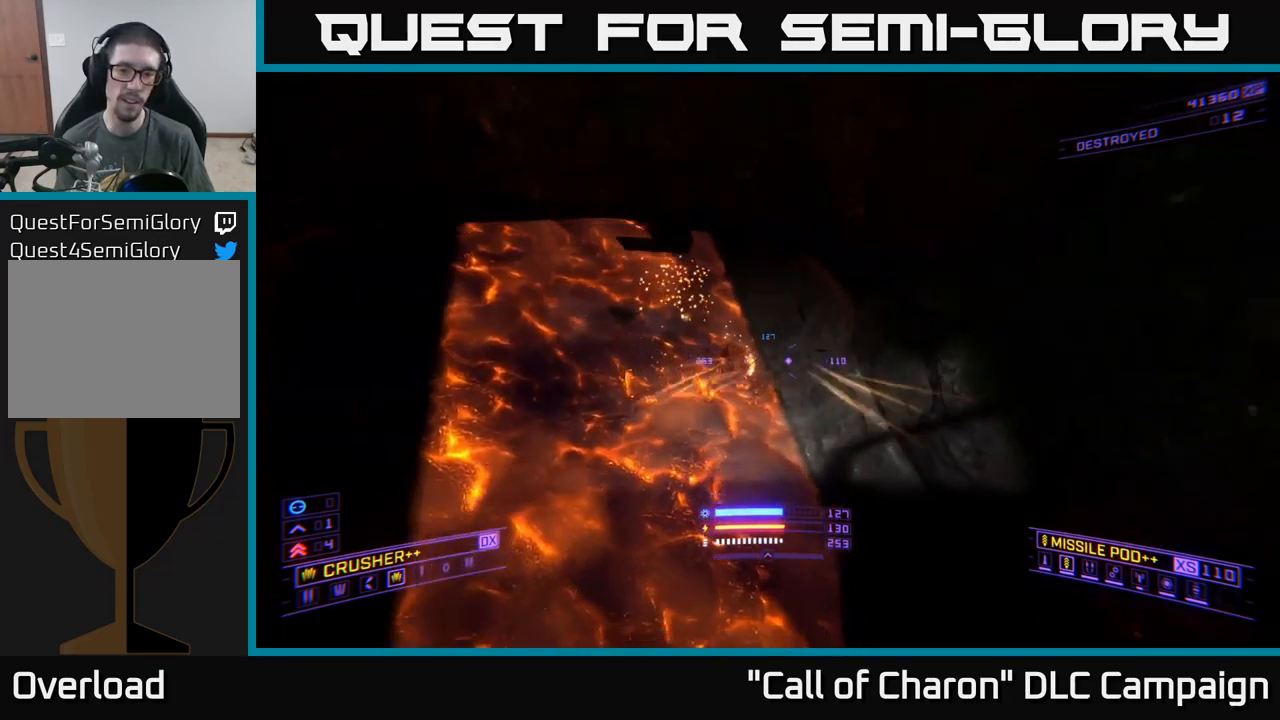
{"buttons": ["R2"], "left_stick": "center", "right_stick": "left", "events": [[33, "left_stick", "center"], [217, "right_stick", "up-right"], [417, "right_stick", "left"], [433, "R2", "down"]]}
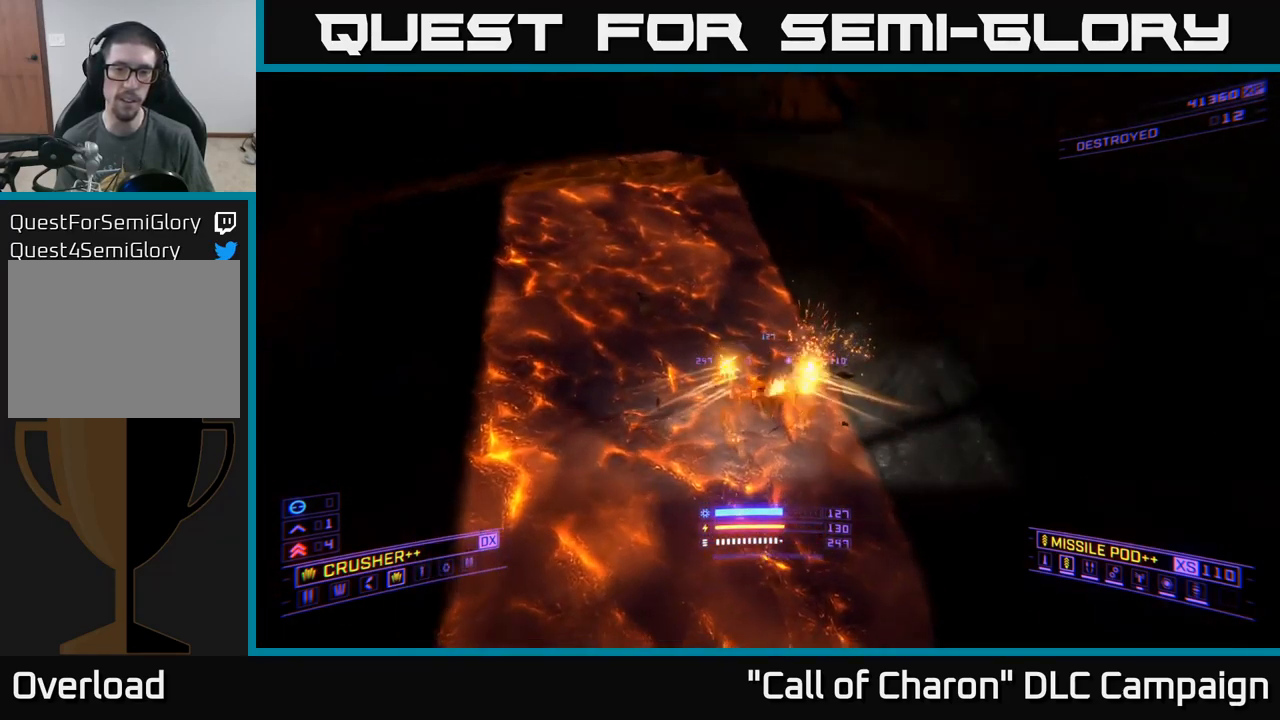
{"buttons": ["DPAD_DOWN"], "left_stick": "center", "right_stick": "up", "events": [[17, "R2", "up"], [100, "right_stick", "center"], [317, "right_stick", "up"], [450, "DPAD_DOWN", "down"]]}
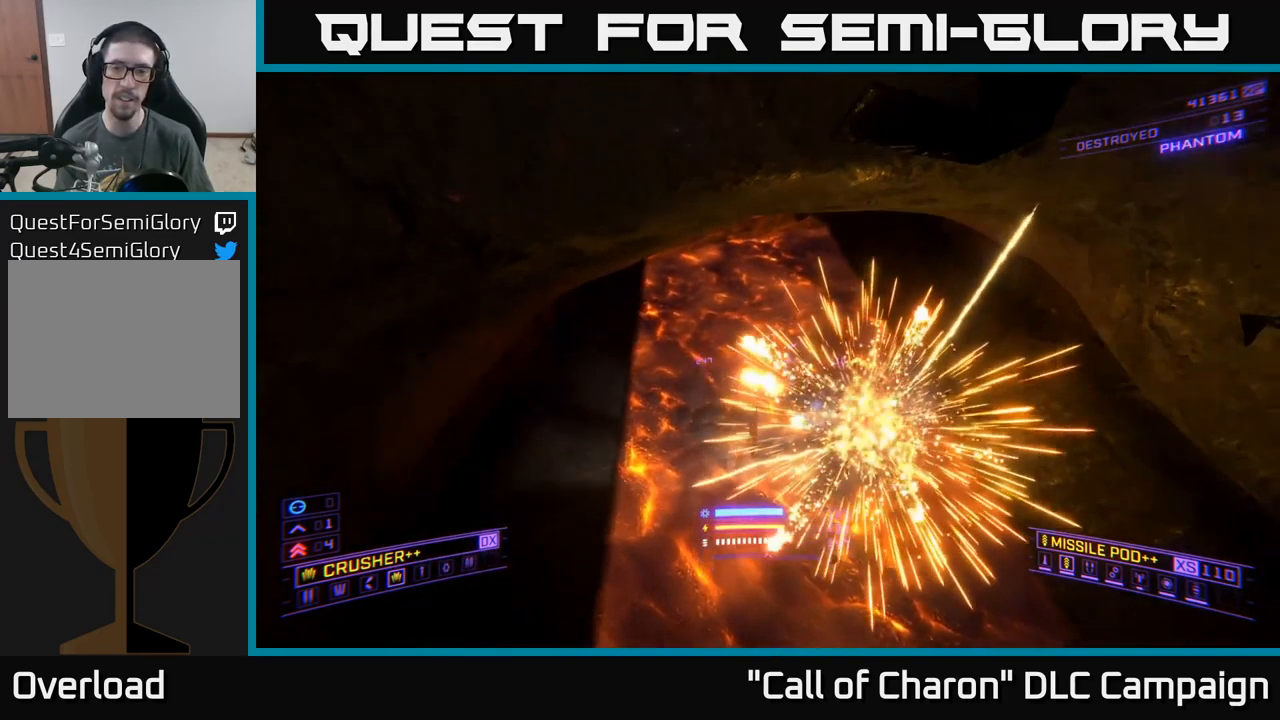
{"buttons": ["X"], "left_stick": "center", "right_stick": "center", "events": [[33, "DPAD_DOWN", "up"], [83, "right_stick", "center"], [333, "X", "down"]]}